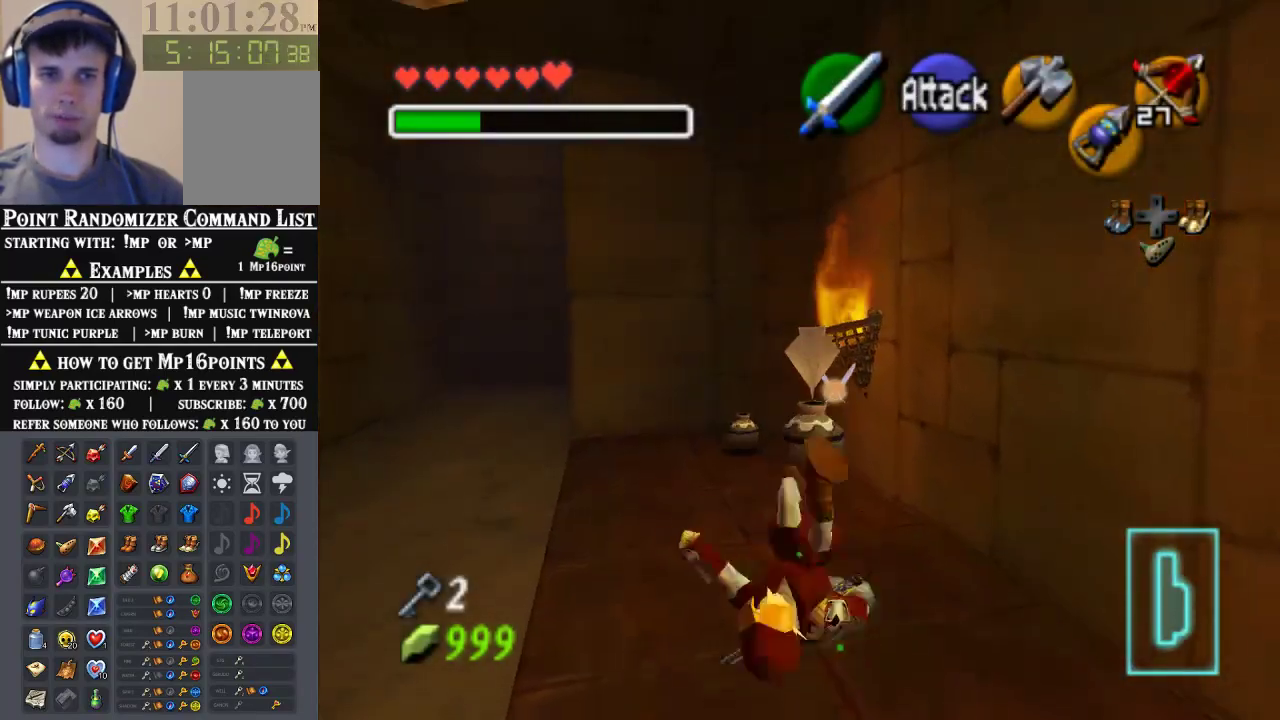
Gameplay with a controller (Nintendo layout); each line is a JSON object with the inputs held at the frame after it. "events" lists button and stick changes between this image and that frame as [ms after this image, input, new state], when the widget could be followed in between. Not read: L3 R3 Z.
{"buttons": [], "left_stick": "up", "events": []}
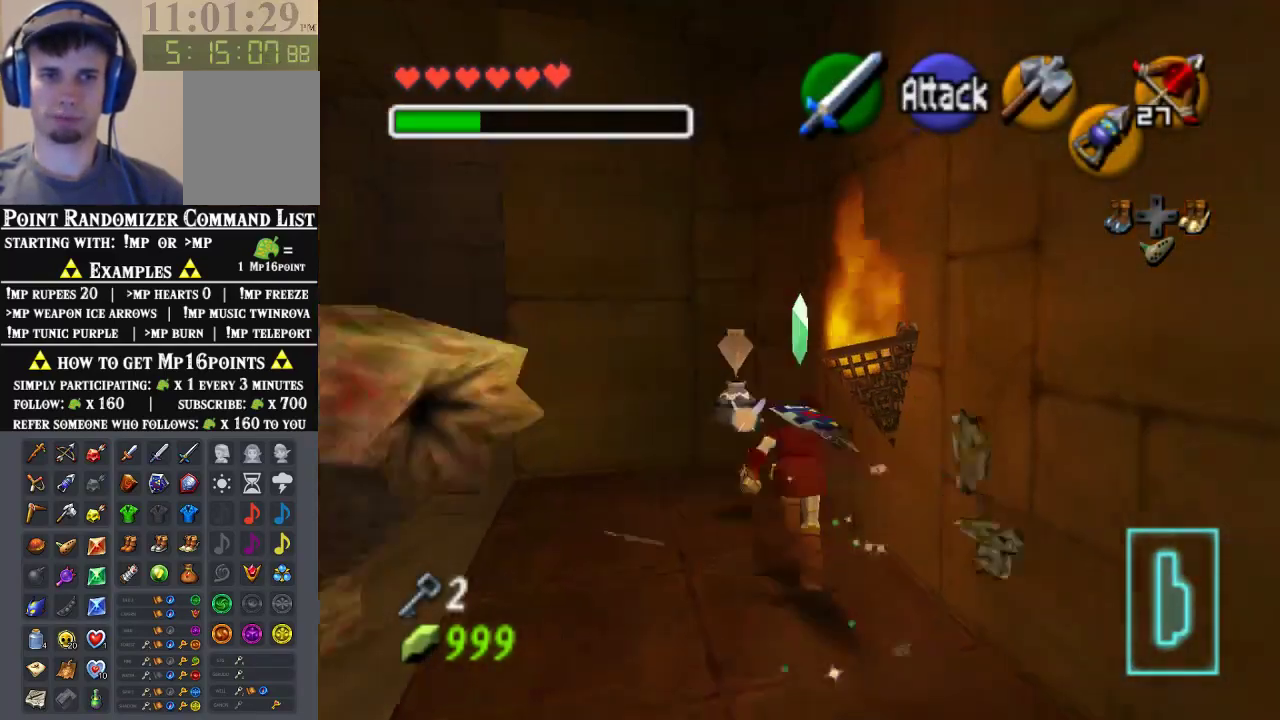
{"buttons": [], "left_stick": "up-left", "events": [[100, "left_stick", "up-left"]]}
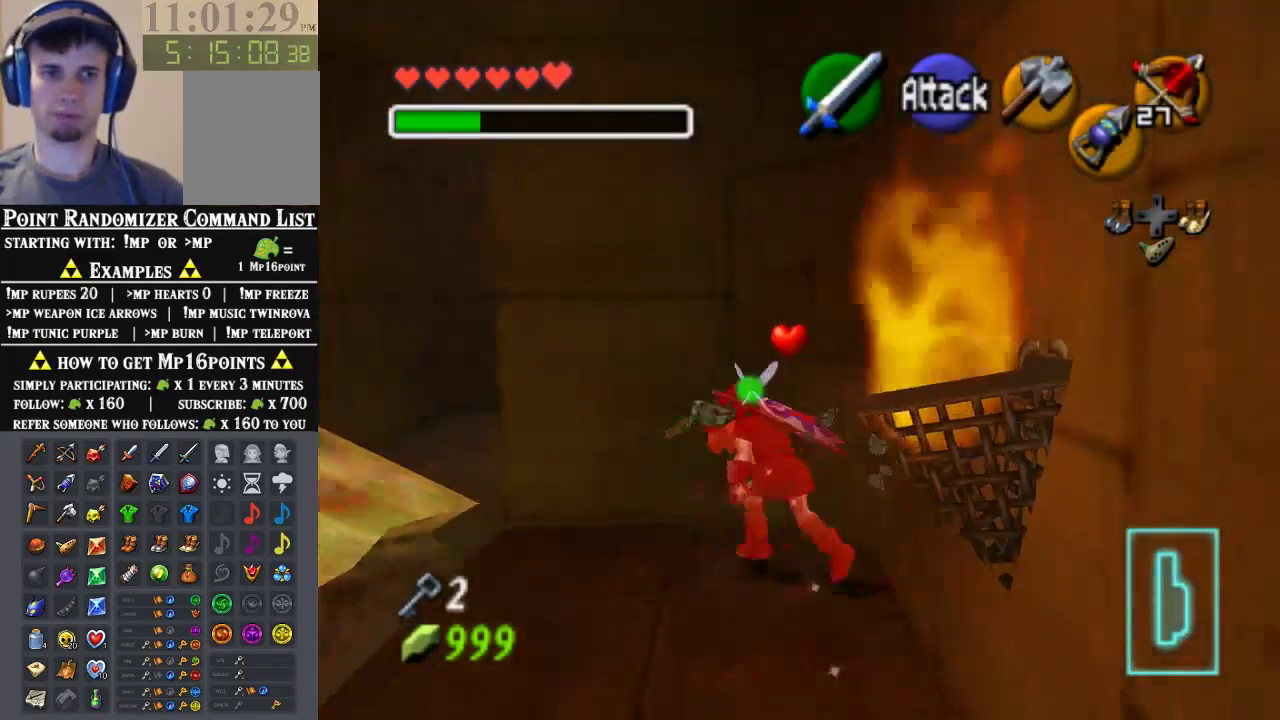
{"buttons": [], "left_stick": "up-left", "events": []}
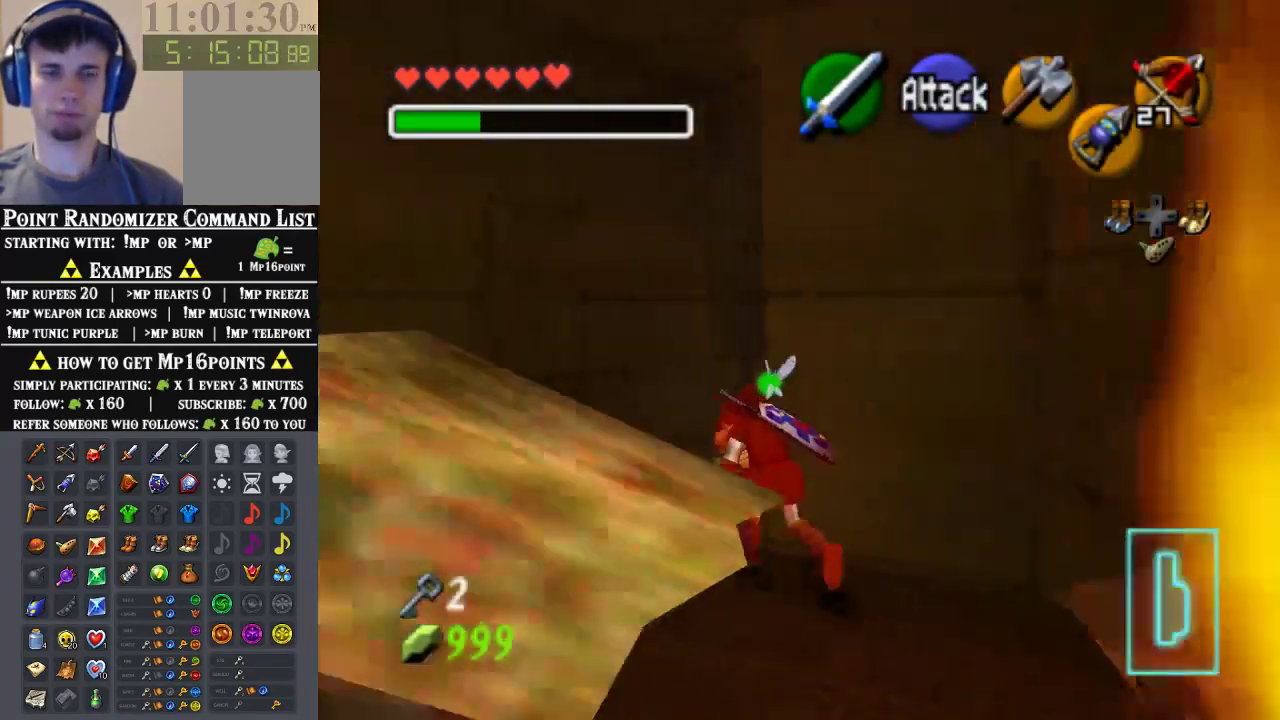
{"buttons": [], "left_stick": "up", "events": [[100, "left_stick", "up-right"], [333, "A", "down"], [500, "A", "up"], [500, "left_stick", "up"]]}
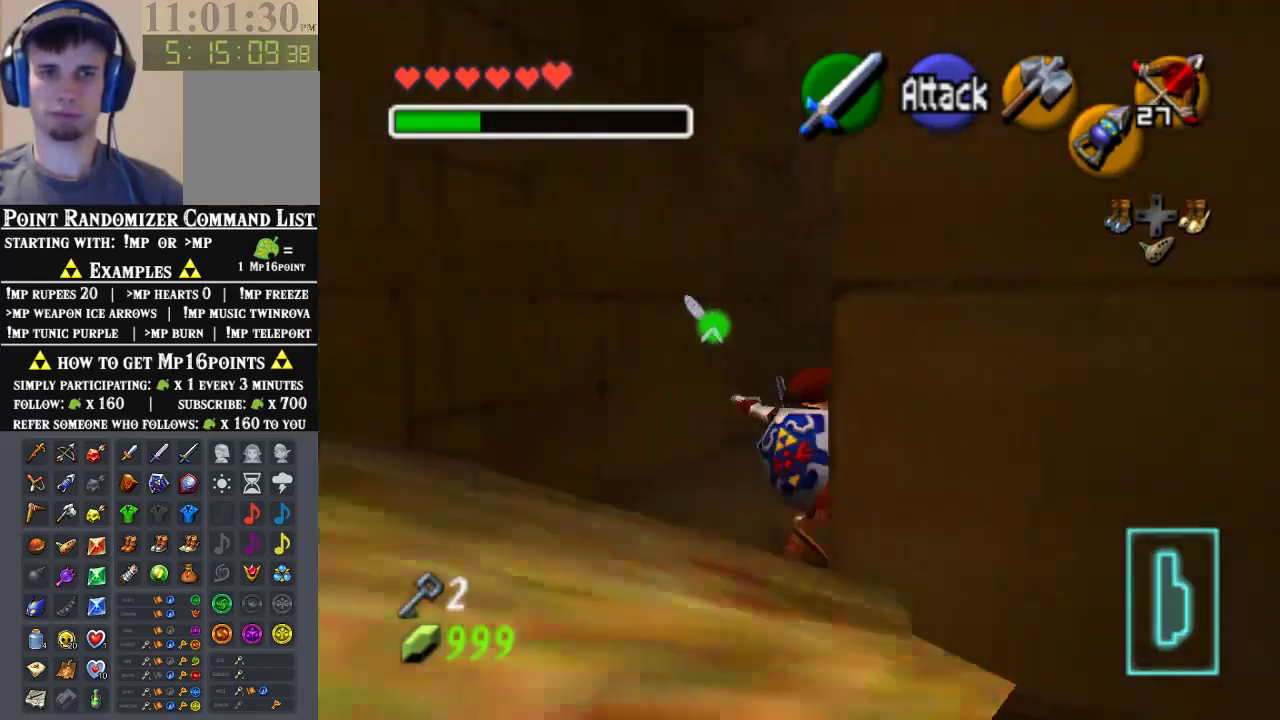
{"buttons": [], "left_stick": "up-right", "events": [[433, "left_stick", "up-right"]]}
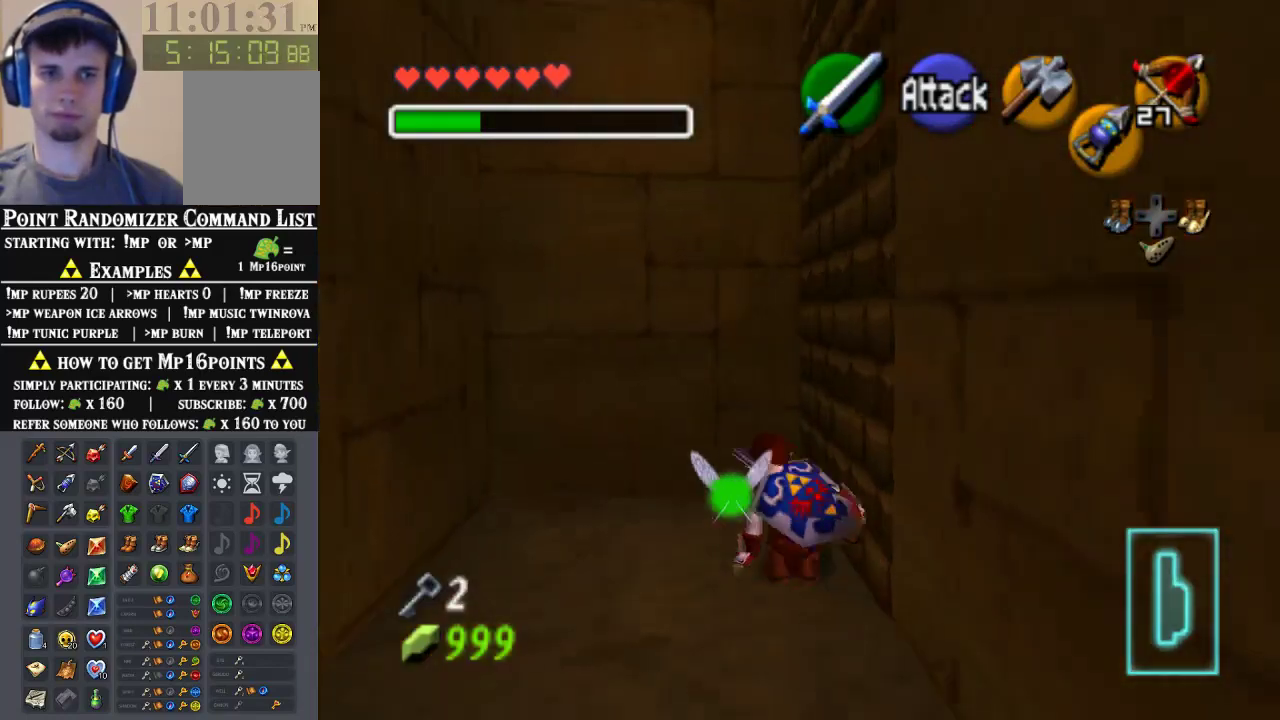
{"buttons": [], "left_stick": "up", "events": [[267, "left_stick", "up"]]}
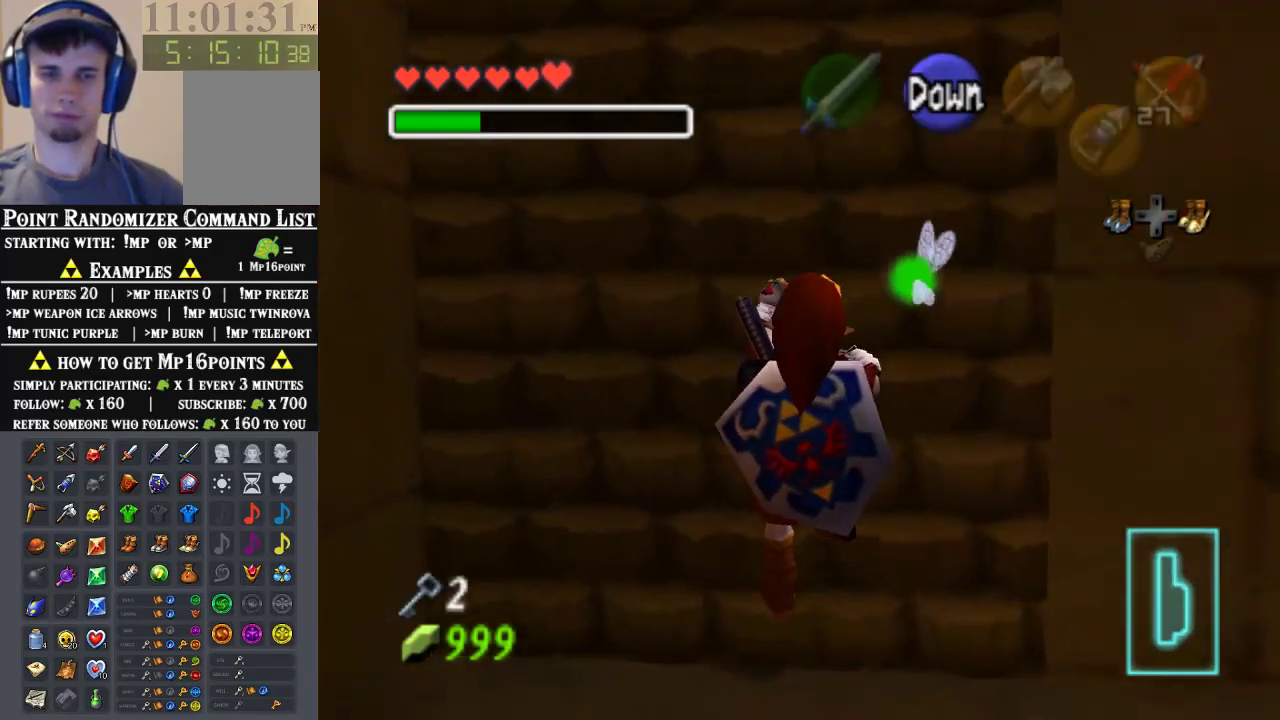
{"buttons": [], "left_stick": "up", "events": []}
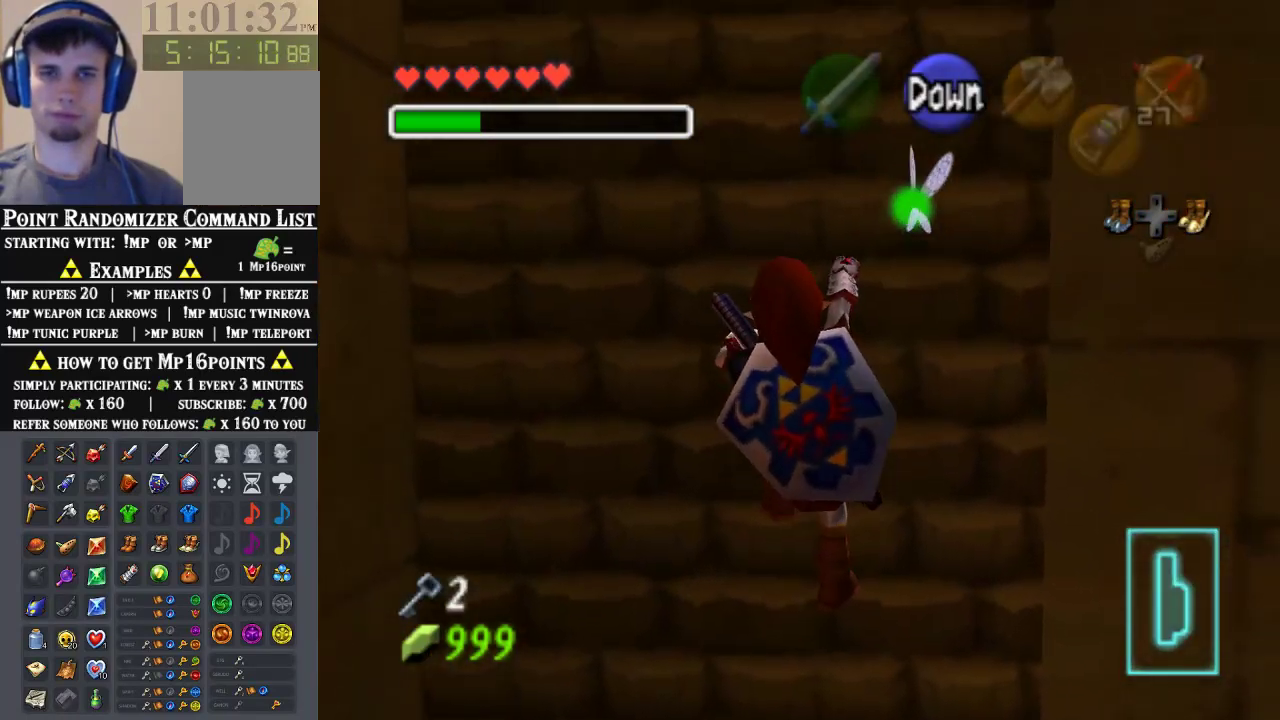
{"buttons": [], "left_stick": "up", "events": []}
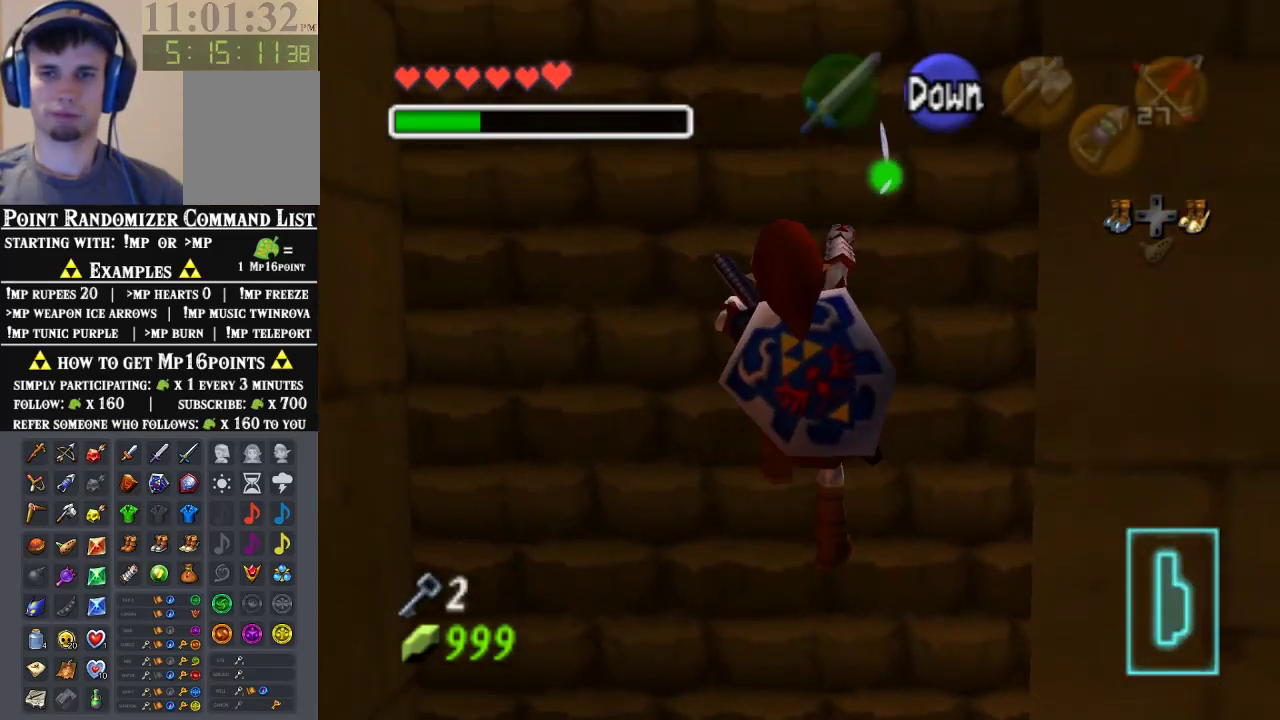
{"buttons": [], "left_stick": "up", "events": []}
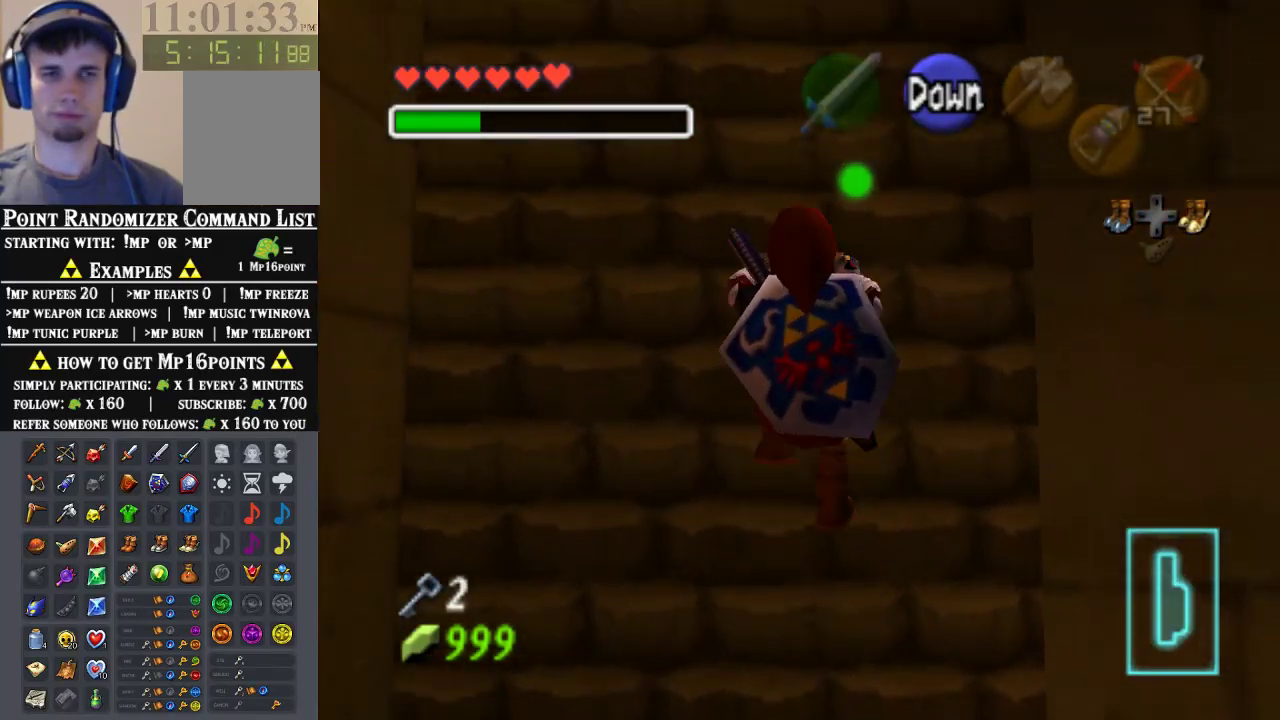
{"buttons": [], "left_stick": "up", "events": []}
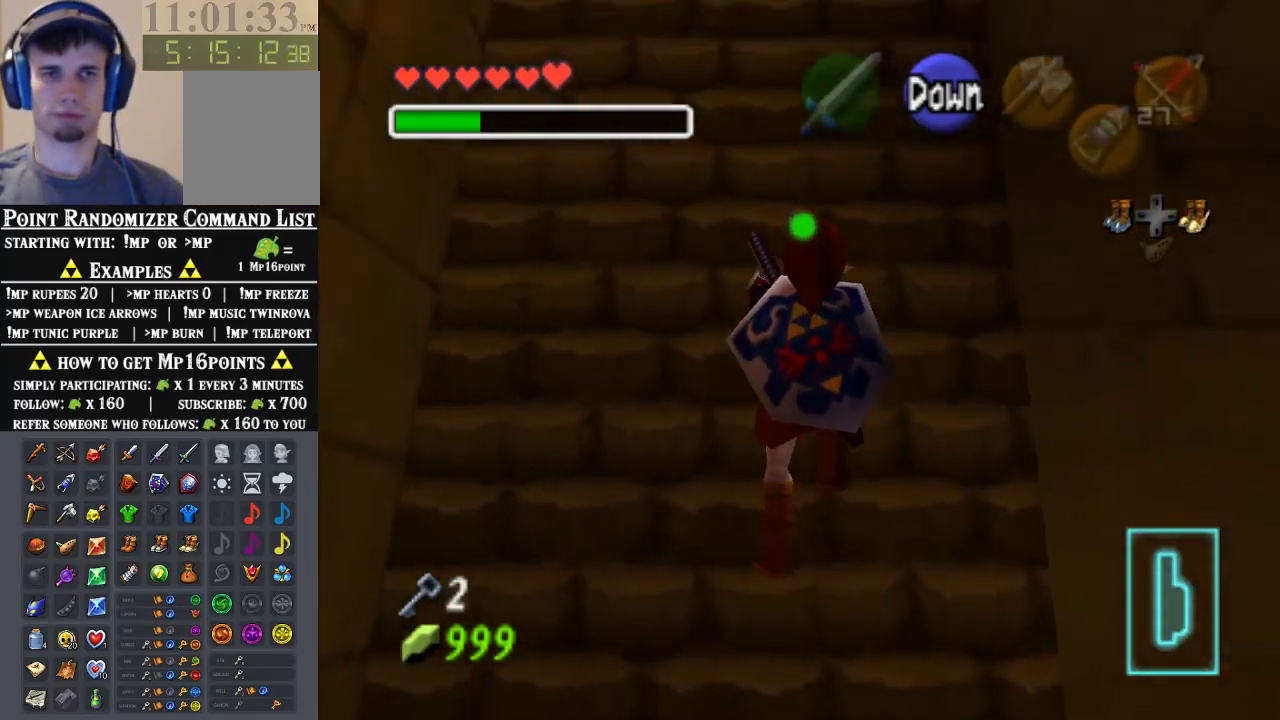
{"buttons": [], "left_stick": "up", "events": []}
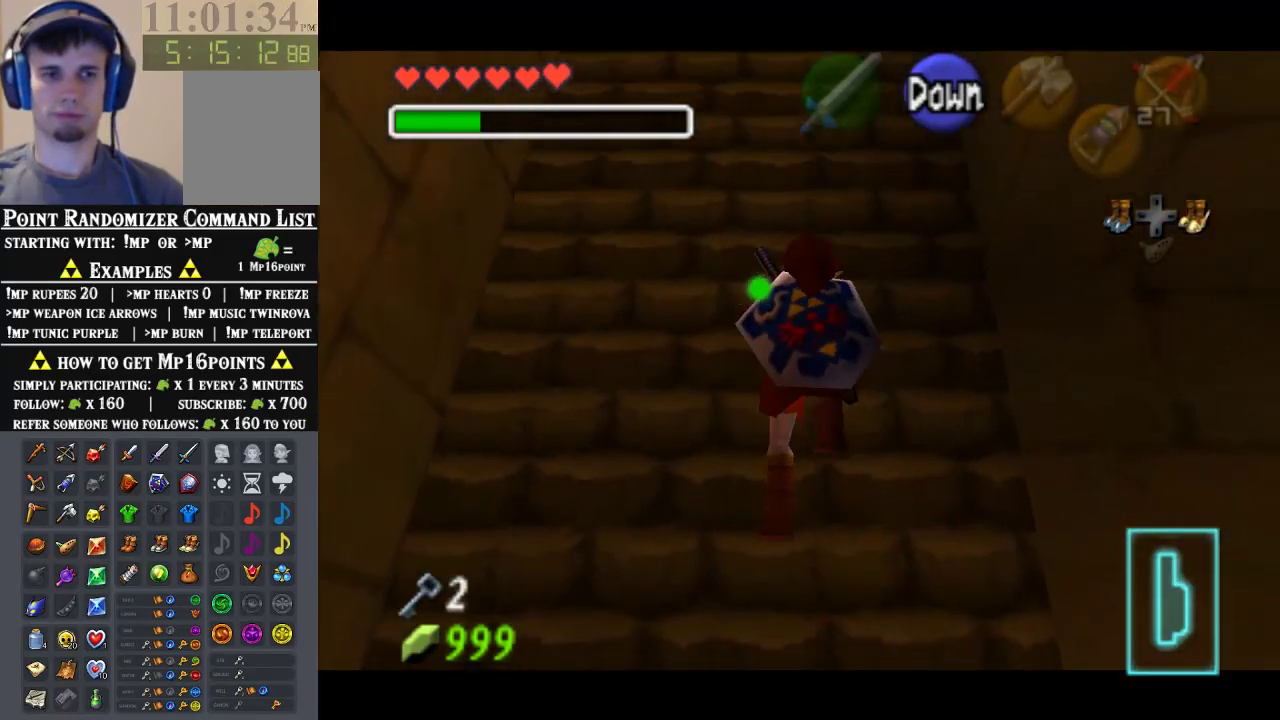
{"buttons": [], "left_stick": "up", "events": []}
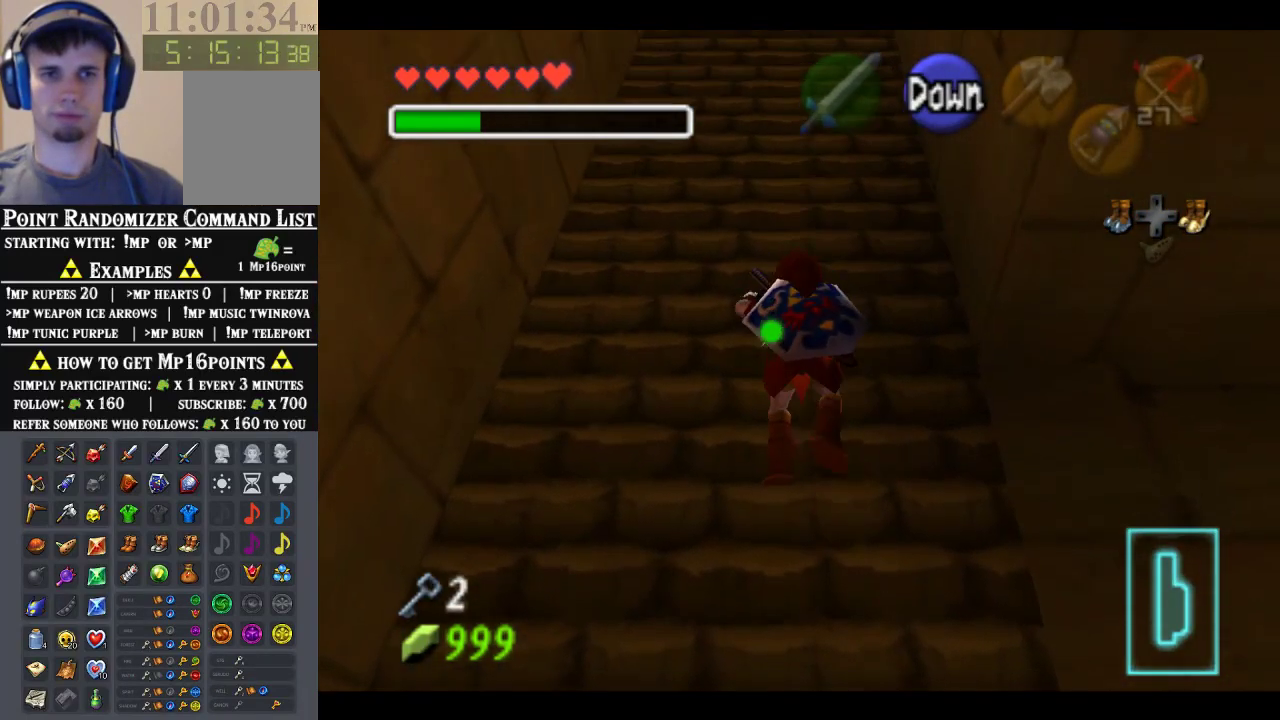
{"buttons": [], "left_stick": "up", "events": []}
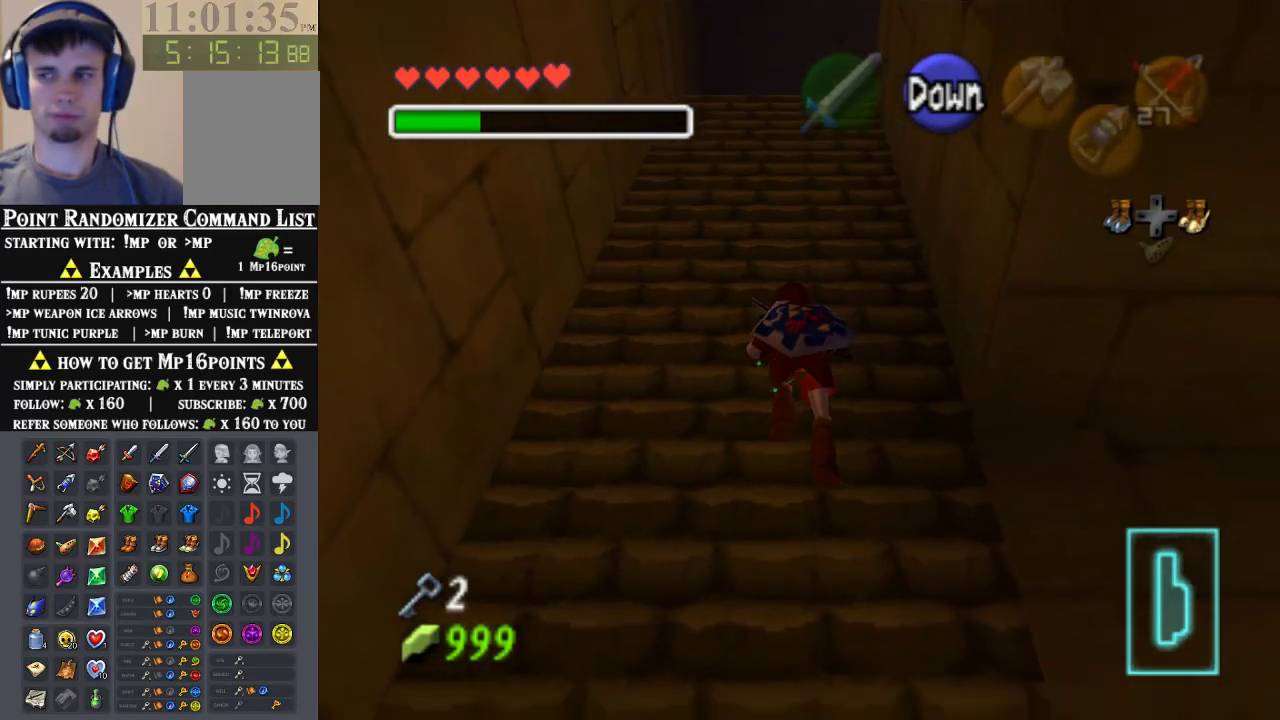
{"buttons": [], "left_stick": "up", "events": []}
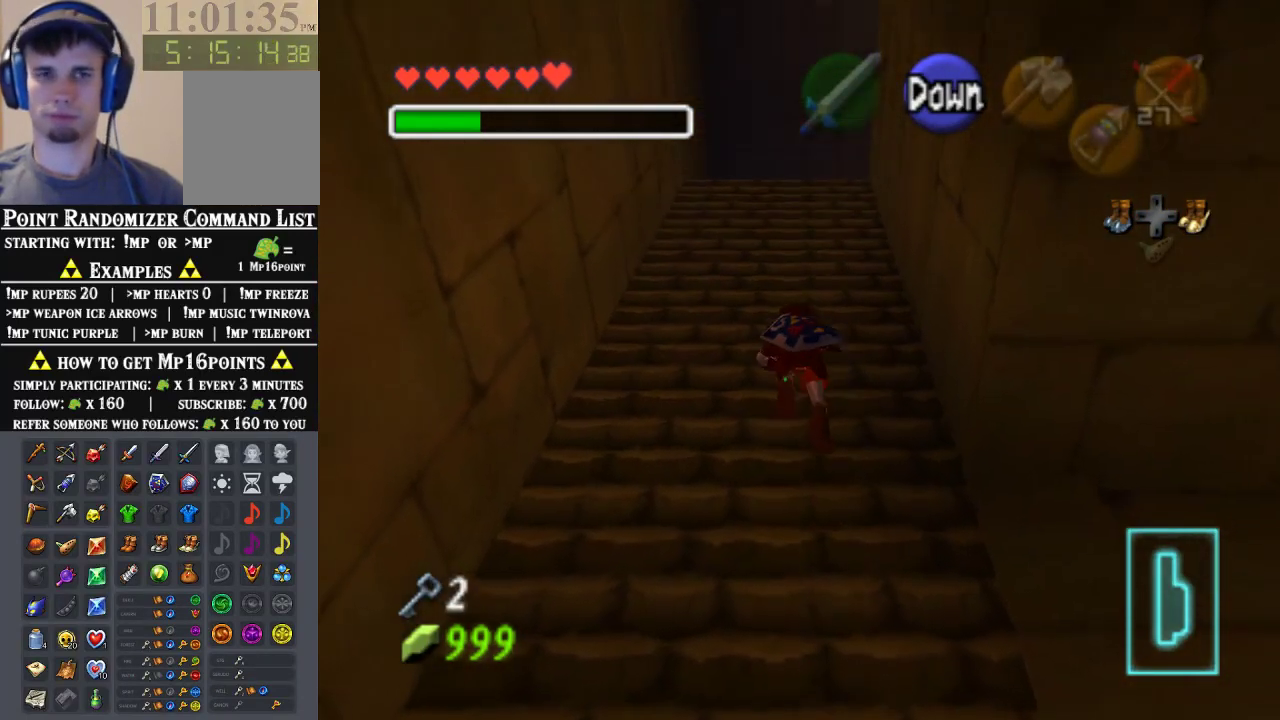
{"buttons": [], "left_stick": "up", "events": []}
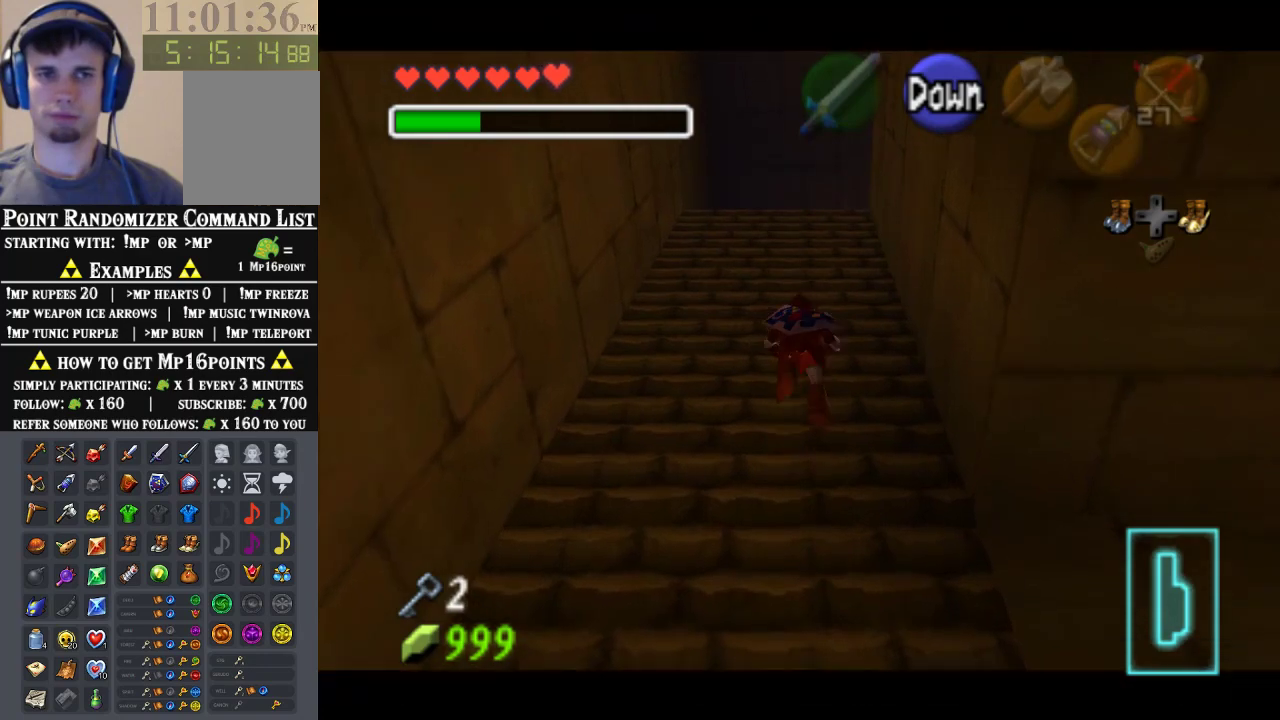
{"buttons": [], "left_stick": "up", "events": []}
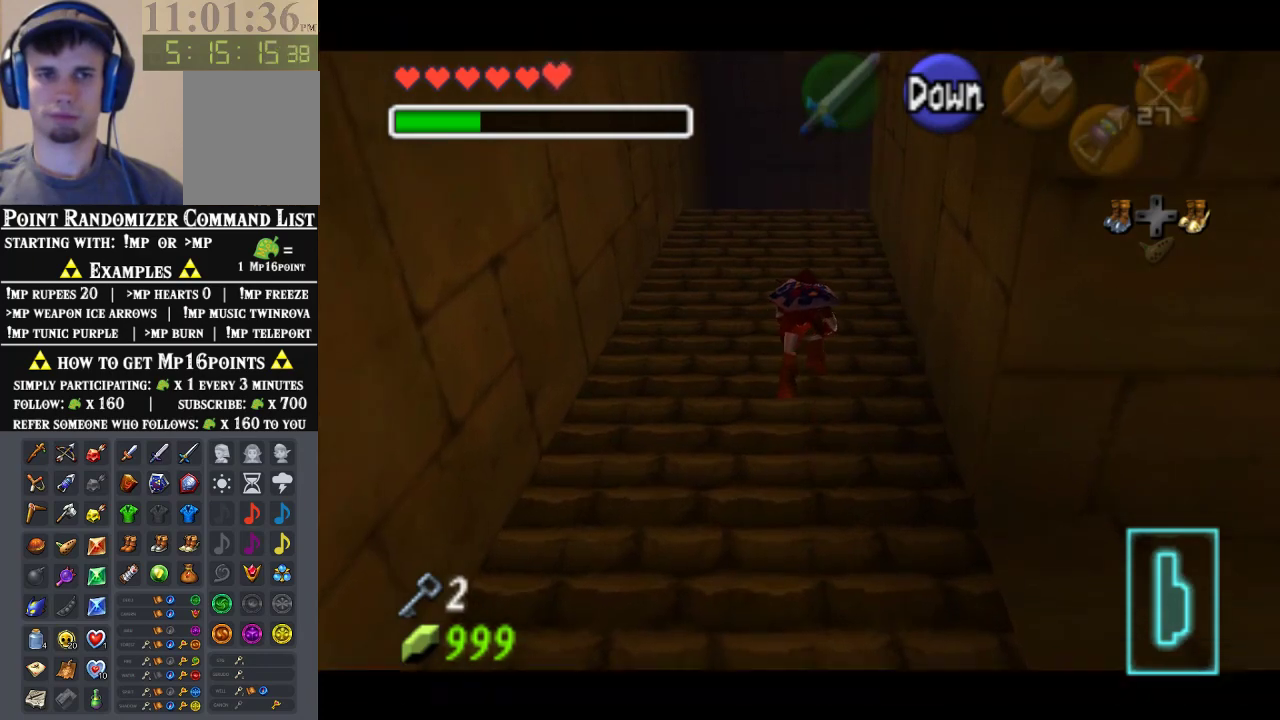
{"buttons": [], "left_stick": "up", "events": []}
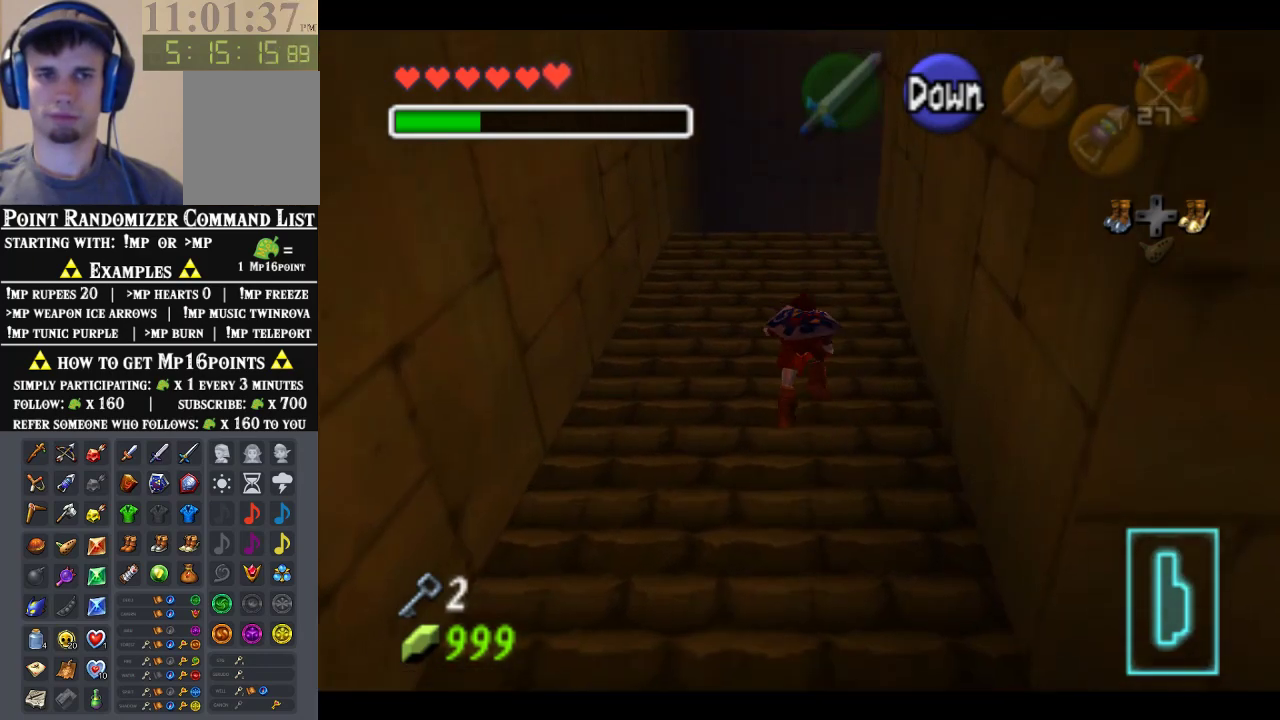
{"buttons": [], "left_stick": "up", "events": []}
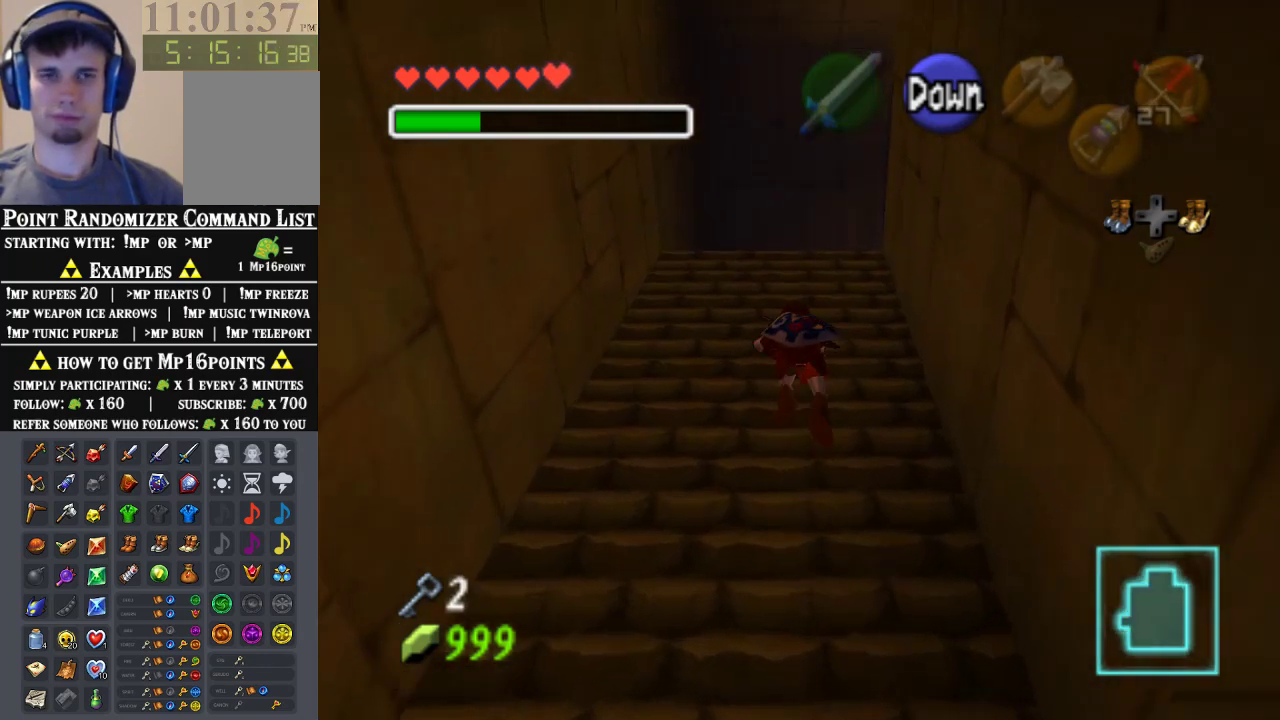
{"buttons": [], "left_stick": "up", "events": []}
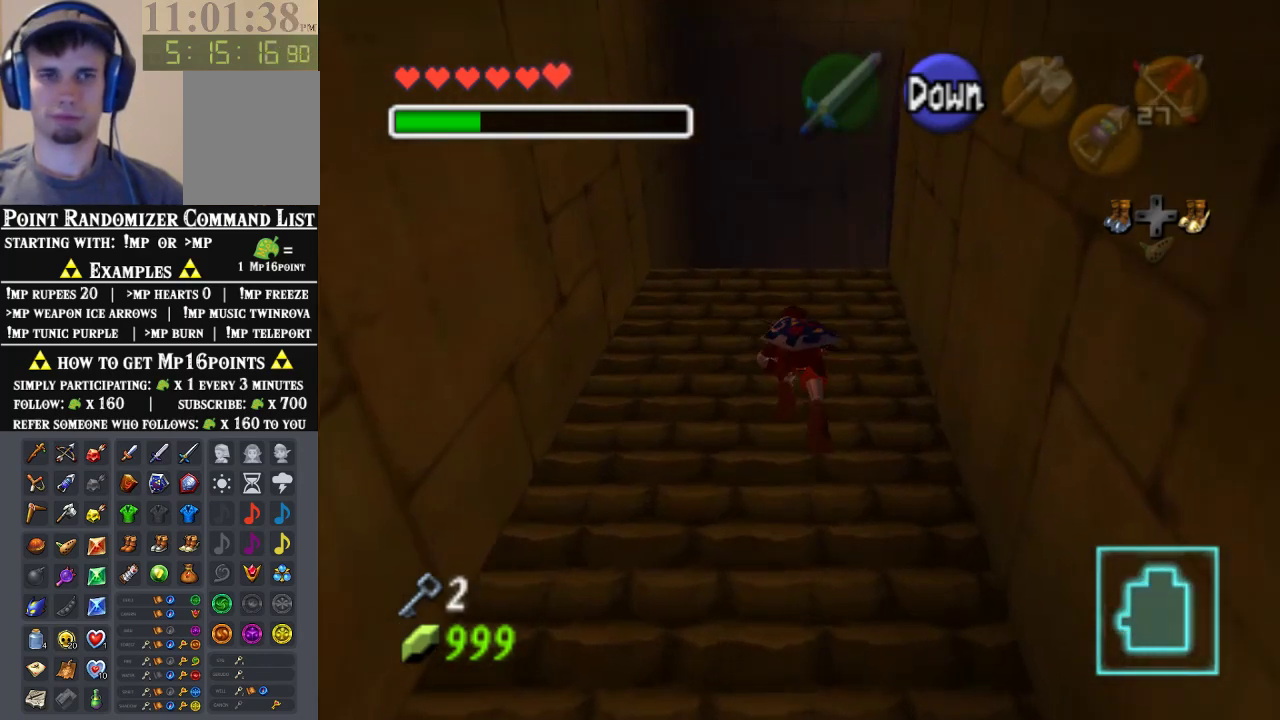
{"buttons": [], "left_stick": "up", "events": []}
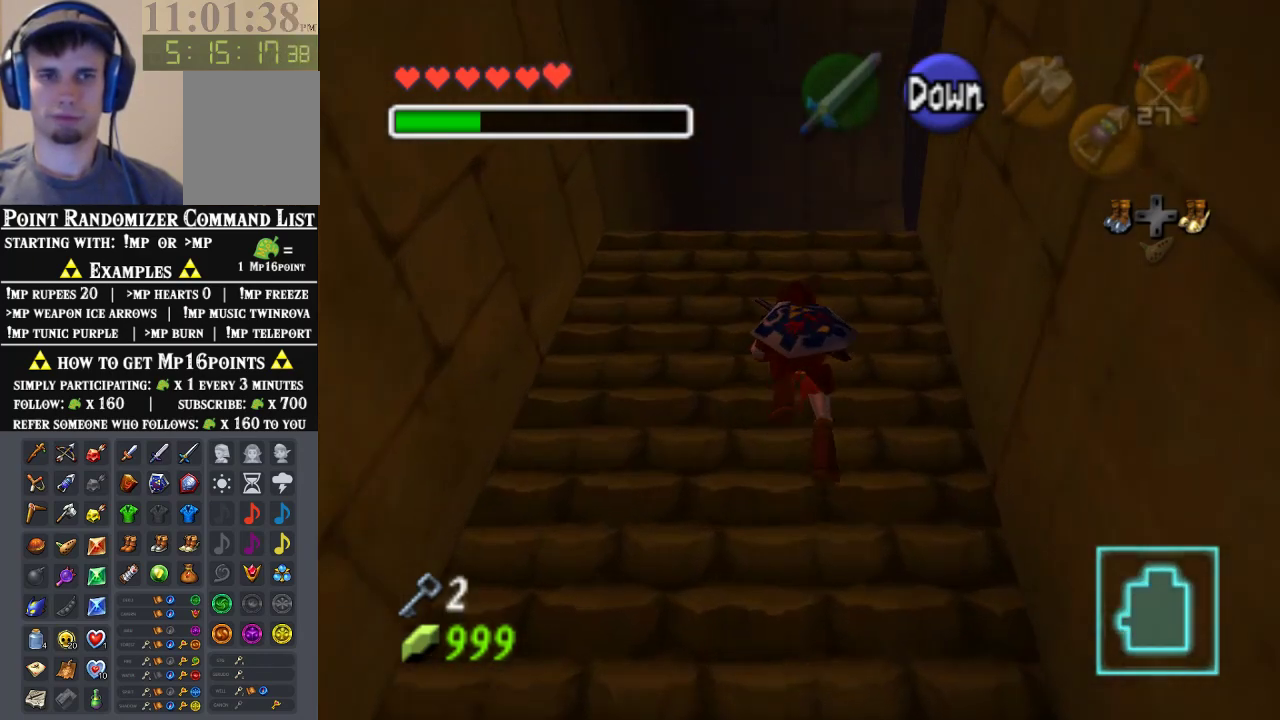
{"buttons": [], "left_stick": "up", "events": []}
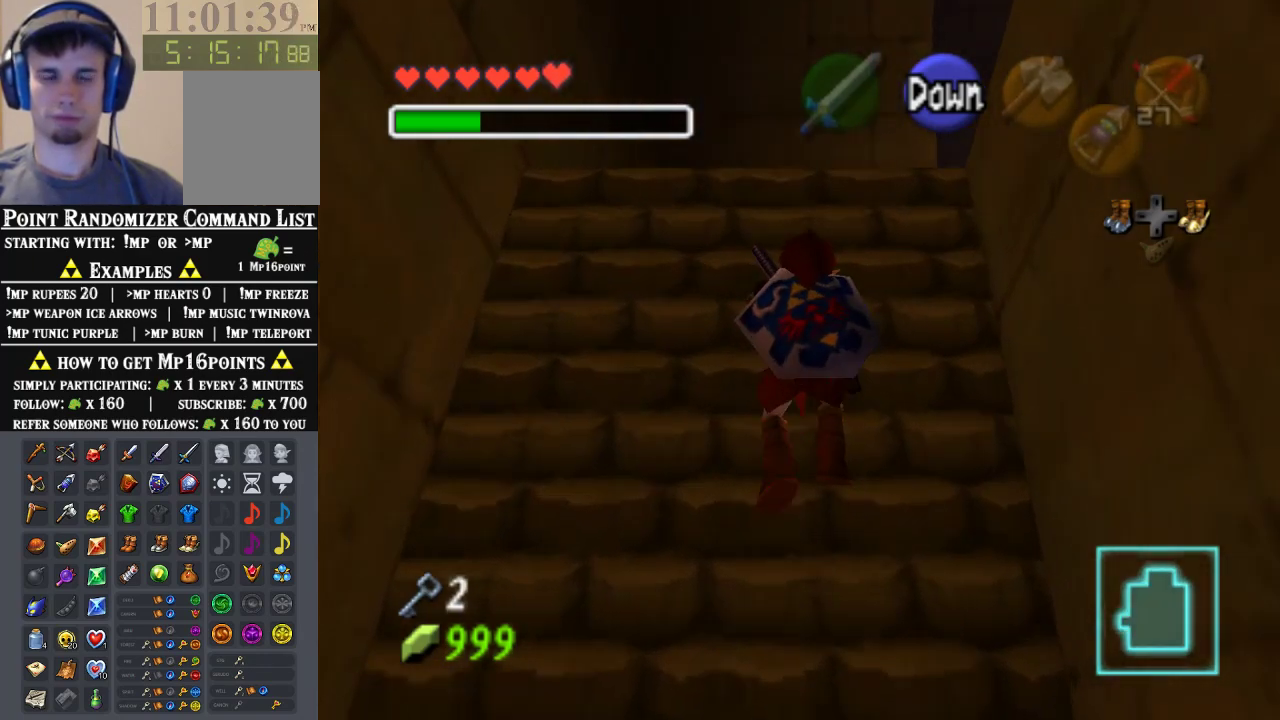
{"buttons": [], "left_stick": "up", "events": []}
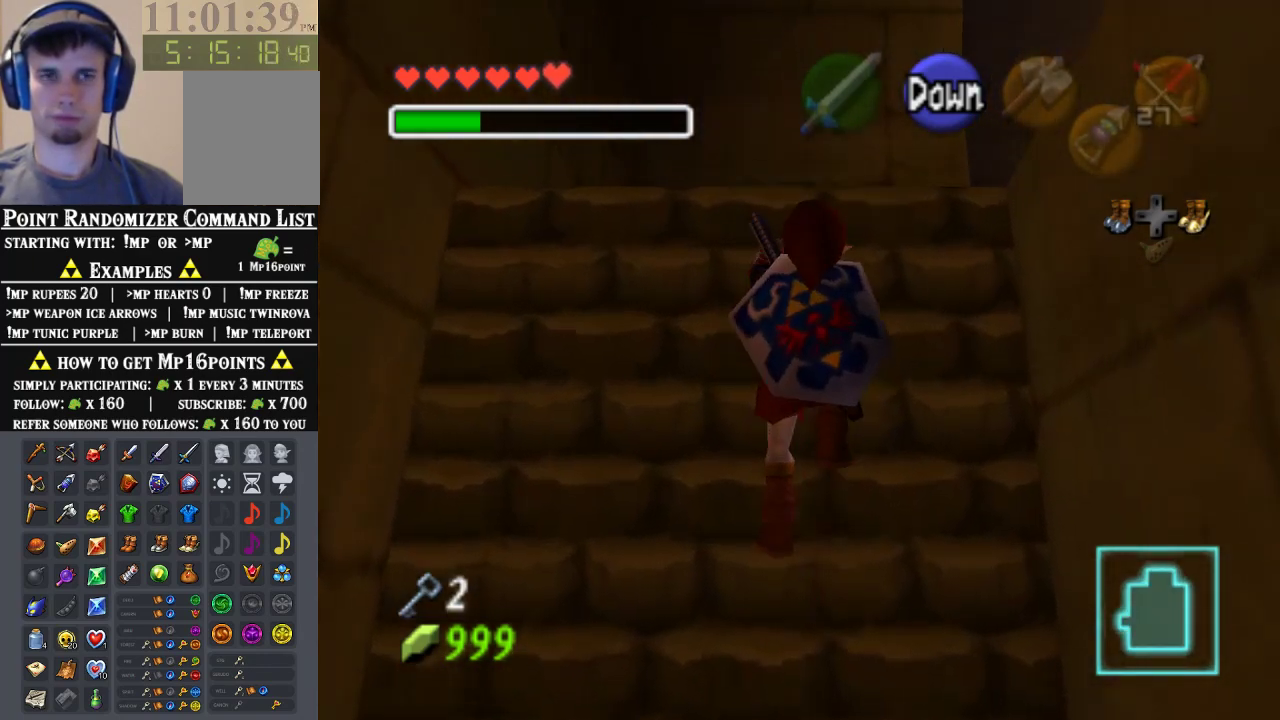
{"buttons": [], "left_stick": "up", "events": []}
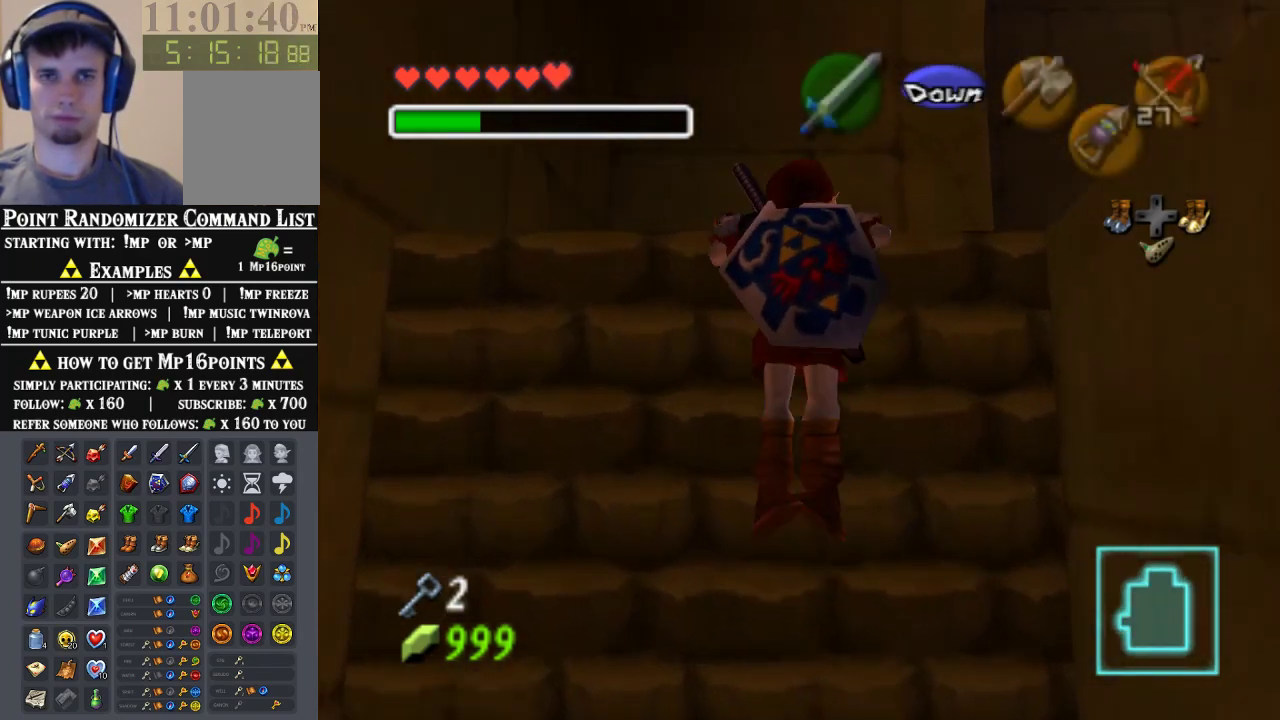
{"buttons": [], "left_stick": "right", "events": [[167, "left_stick", "center"], [300, "left_stick", "right"]]}
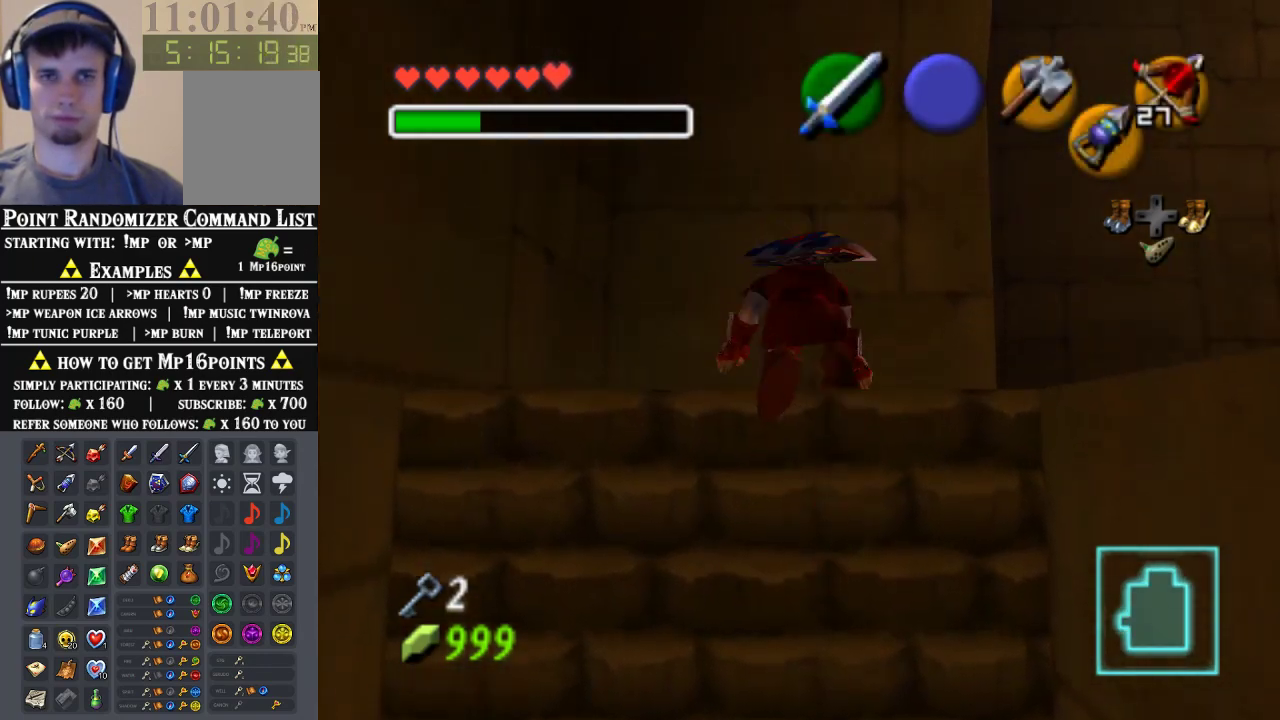
{"buttons": ["A"], "left_stick": "right", "events": [[433, "A", "down"]]}
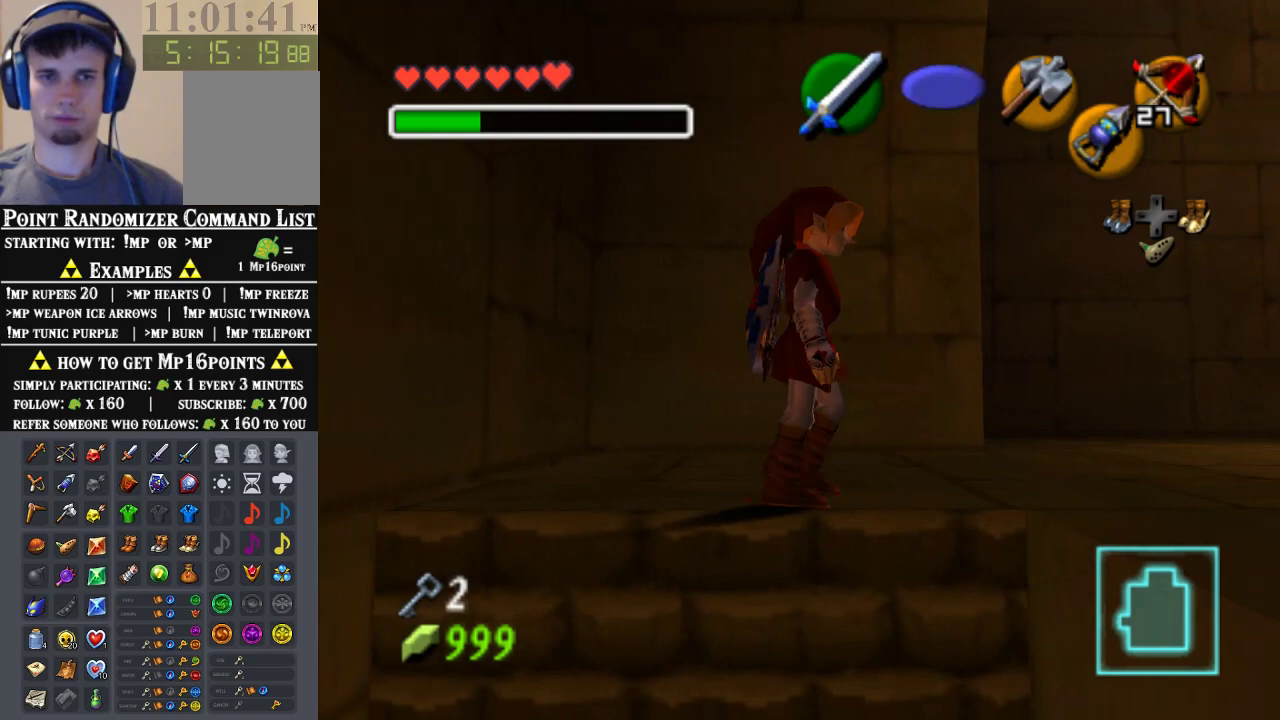
{"buttons": [], "left_stick": "up", "events": [[100, "A", "up"], [167, "left_stick", "up"]]}
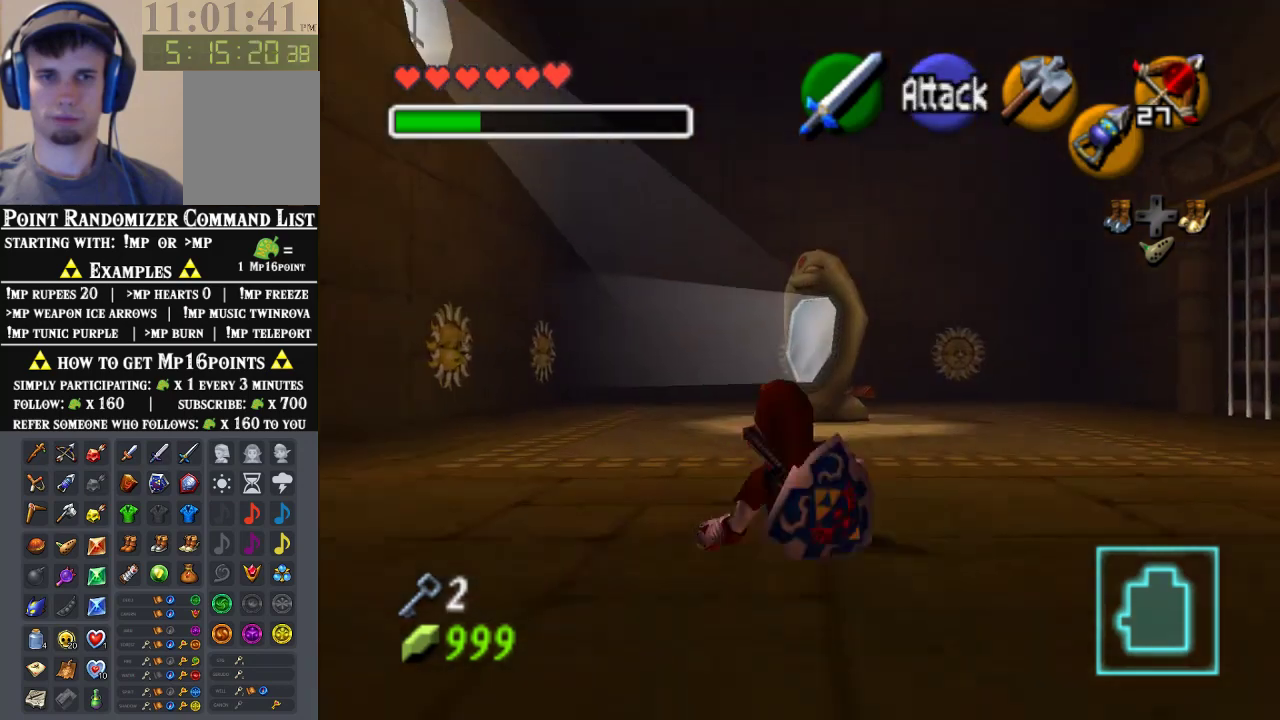
{"buttons": [], "left_stick": "up-right", "events": [[167, "left_stick", "up-right"]]}
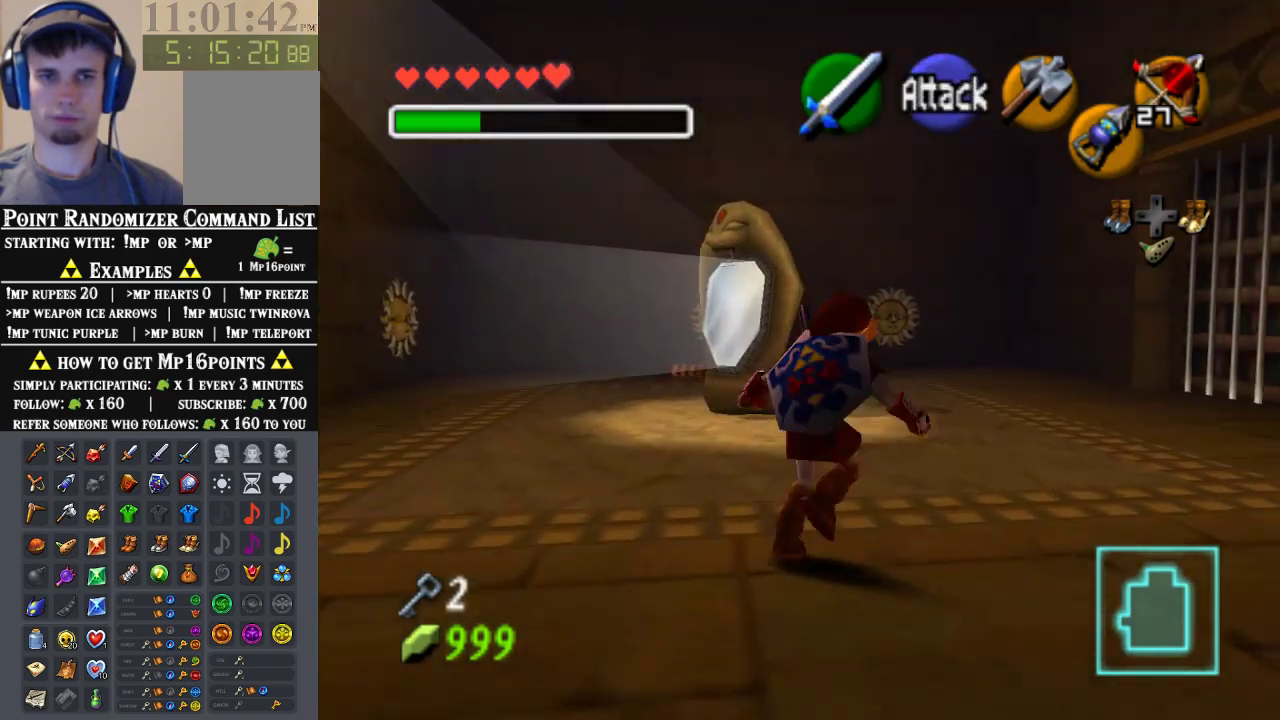
{"buttons": [], "left_stick": "up", "events": [[67, "left_stick", "up"]]}
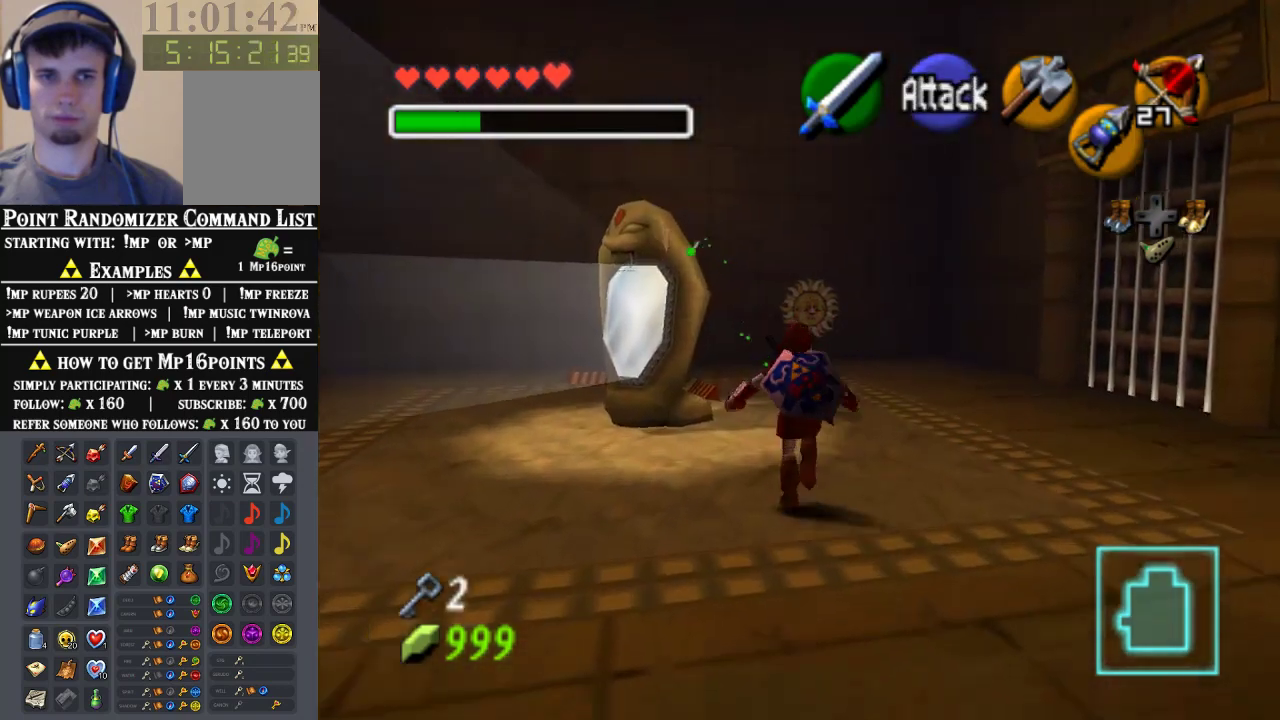
{"buttons": [], "left_stick": "up-right", "events": [[233, "left_stick", "center"], [400, "left_stick", "up-right"]]}
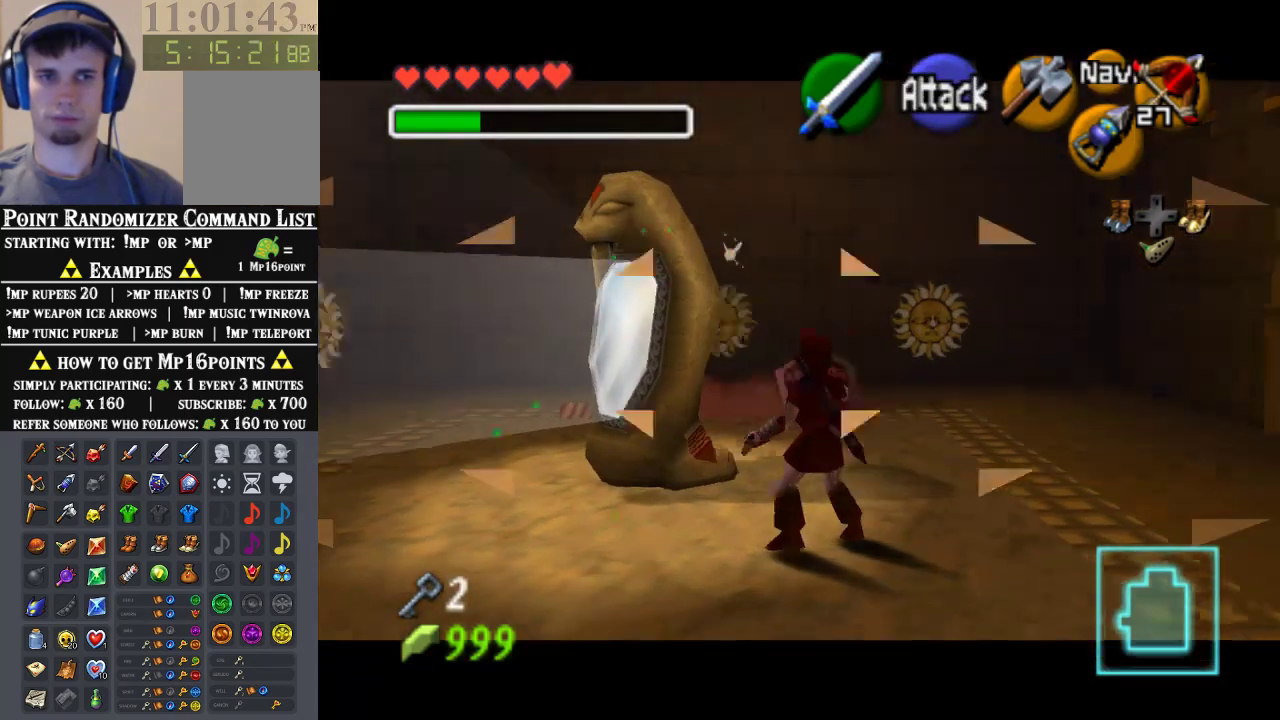
{"buttons": [], "left_stick": "down-left", "events": [[133, "left_stick", "down-right"], [200, "left_stick", "down"], [333, "left_stick", "down-left"]]}
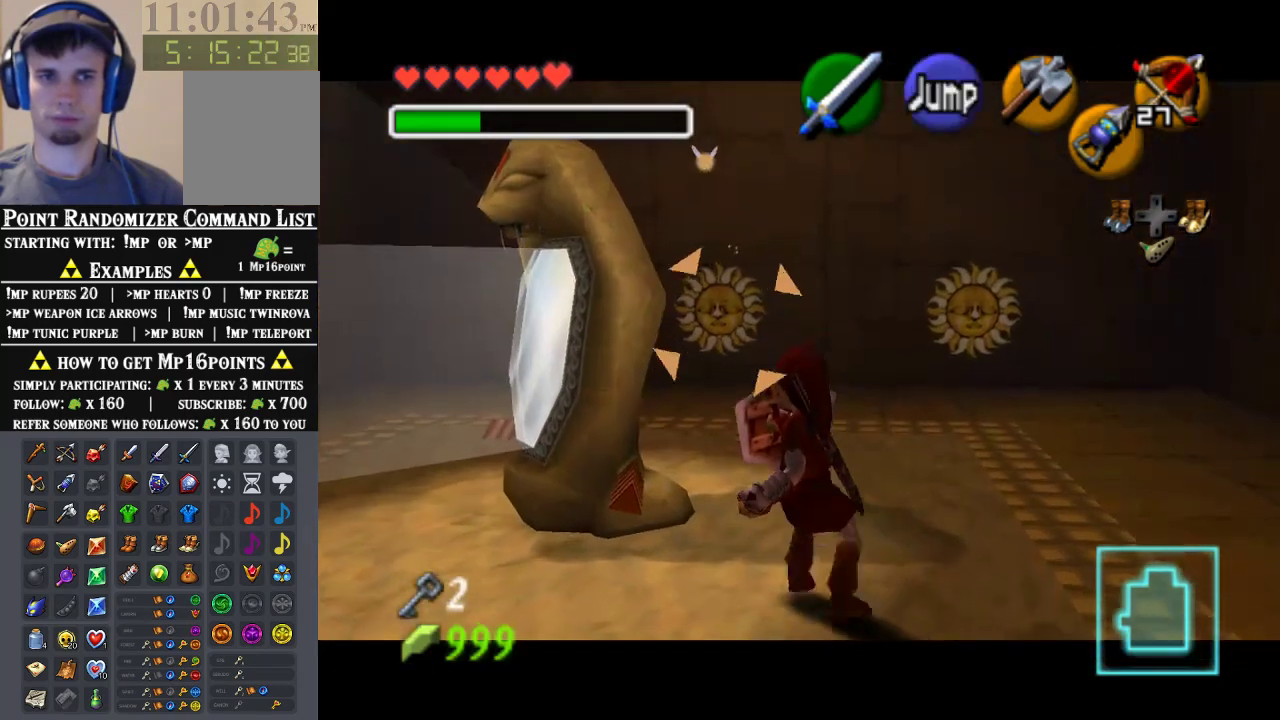
{"buttons": [], "left_stick": "down-right", "events": [[200, "left_stick", "down-right"]]}